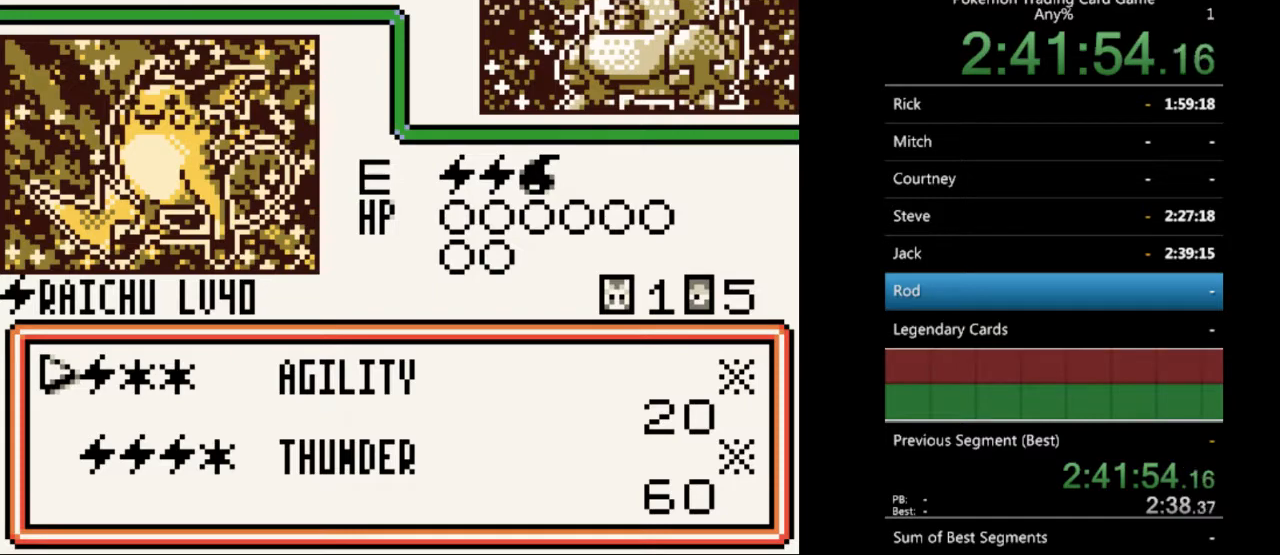
Gameplay with a controller (Nintendo layout); each line is a JSON object with the inputs held at the frame after it. "events" lists button and stick changes between this image and that frame as [ms after this image, input, new state], when the widget could be followed in between. Not read: L3 R3.
{"buttons": [], "events": [[333, "A", "down"], [433, "A", "up"]]}
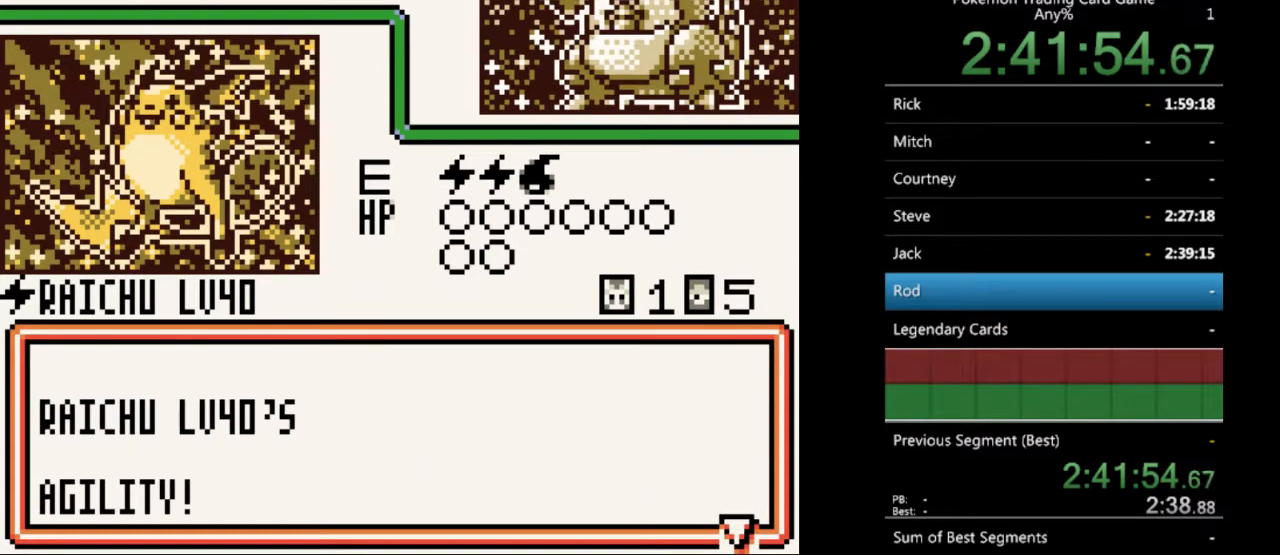
{"buttons": [], "events": [[100, "A", "down"], [200, "A", "up"], [300, "A", "down"], [400, "A", "up"]]}
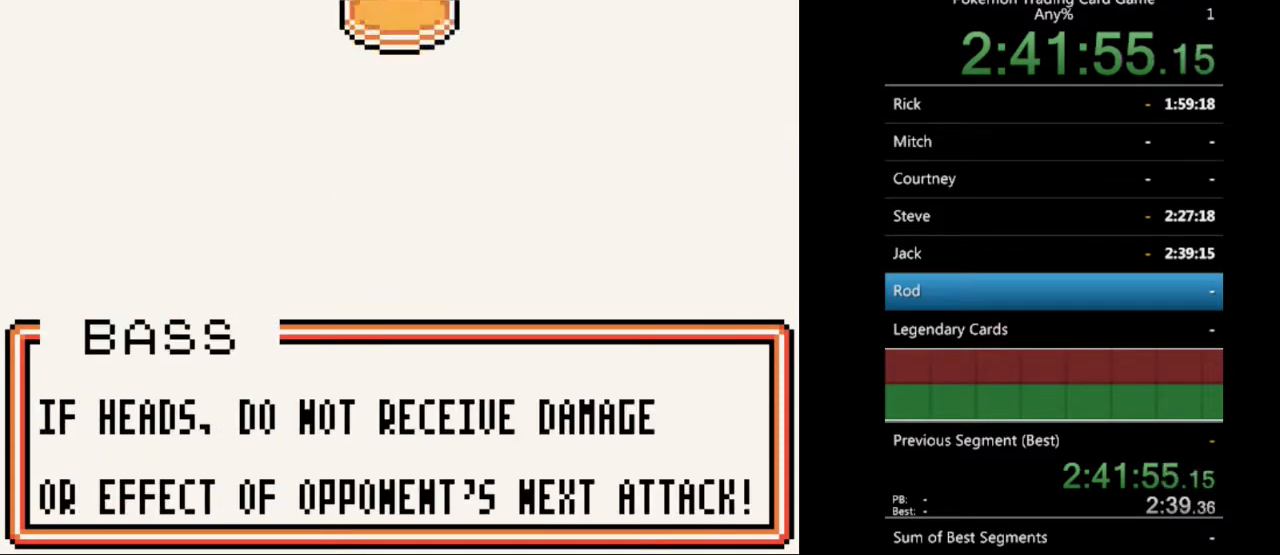
{"buttons": [], "events": [[33, "A", "down"], [100, "A", "up"]]}
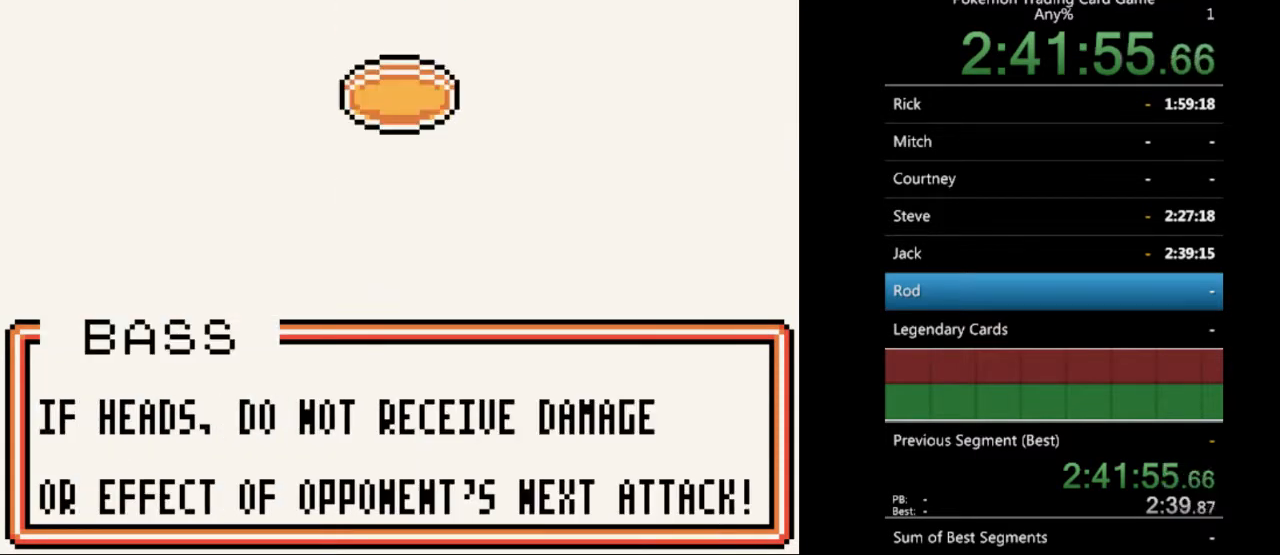
{"buttons": [], "events": [[67, "A", "down"], [133, "A", "up"], [400, "A", "down"], [500, "A", "up"]]}
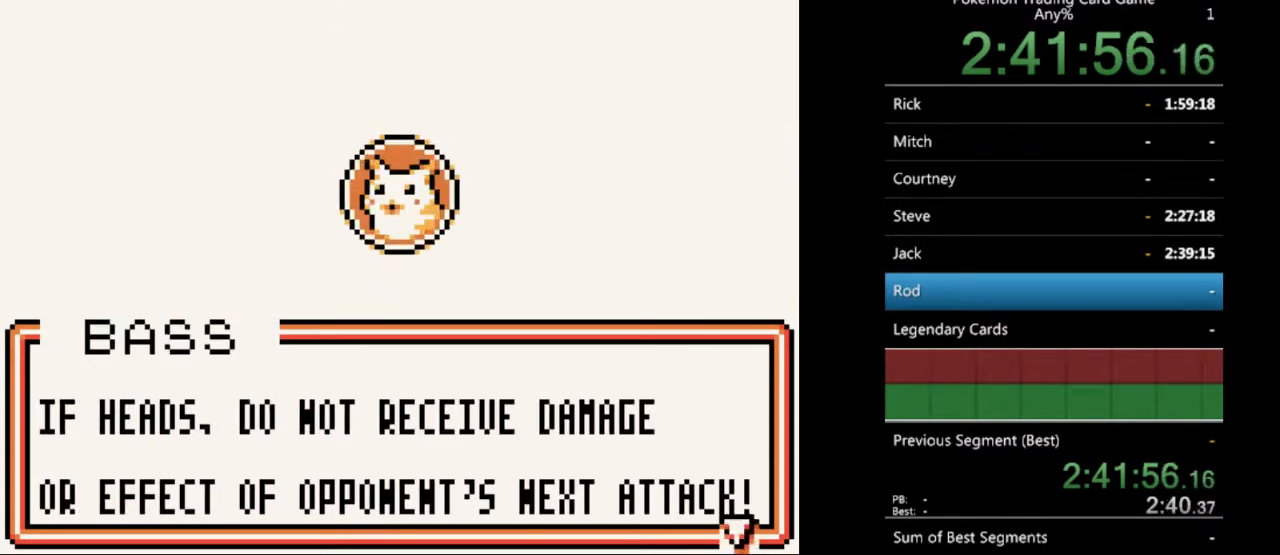
{"buttons": ["A"], "events": [[100, "A", "down"], [200, "A", "up"], [300, "A", "down"], [400, "A", "up"], [500, "A", "down"]]}
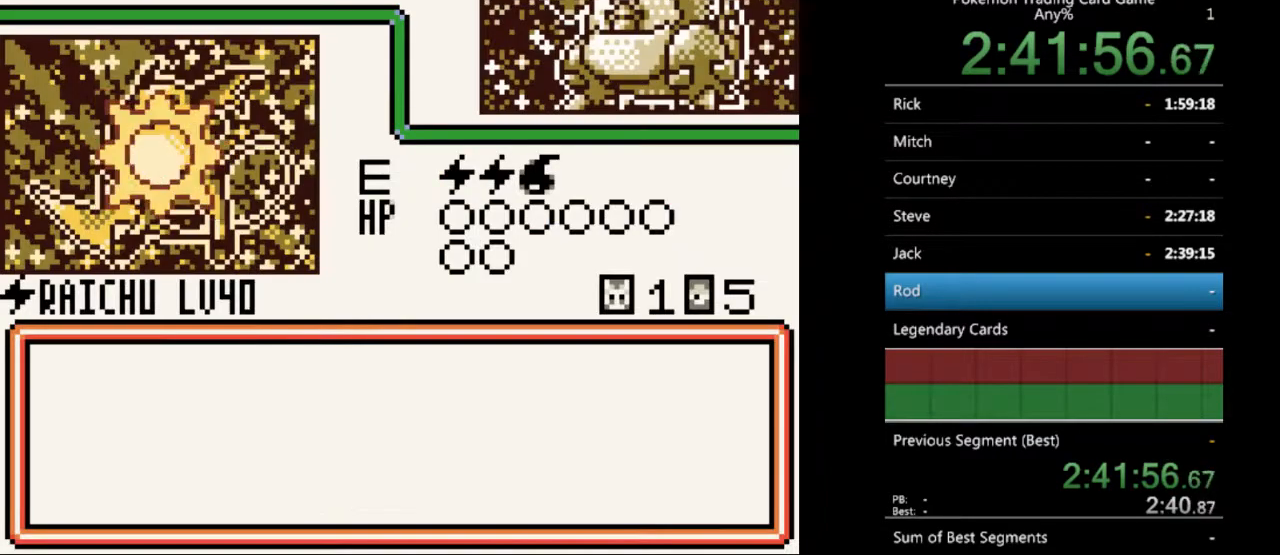
{"buttons": [], "events": [[67, "A", "up"], [200, "A", "down"], [300, "A", "up"], [400, "A", "down"], [467, "A", "up"]]}
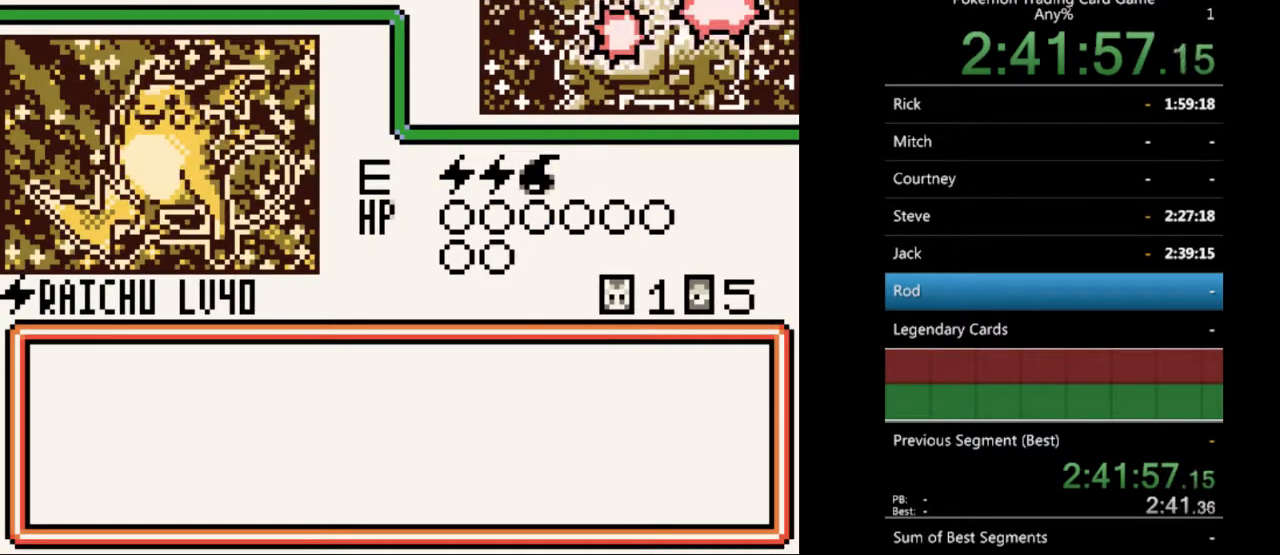
{"buttons": ["A"], "events": [[67, "A", "down"], [167, "A", "up"], [267, "A", "down"], [333, "A", "up"], [433, "A", "down"]]}
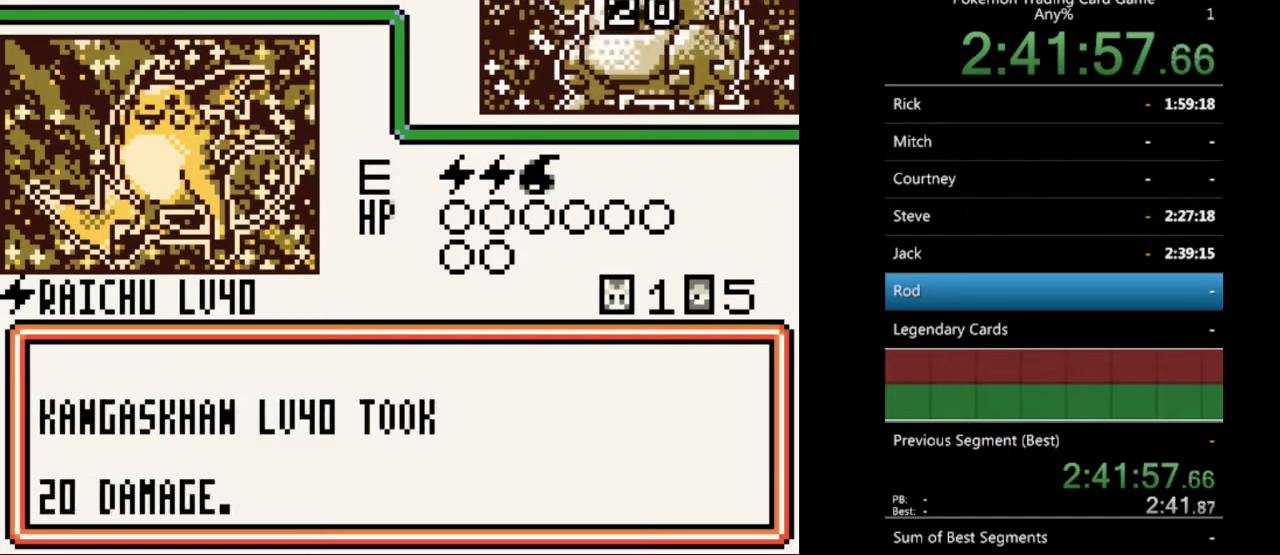
{"buttons": [], "events": [[33, "A", "up"], [167, "B", "down"], [233, "B", "up"], [333, "B", "down"], [433, "B", "up"]]}
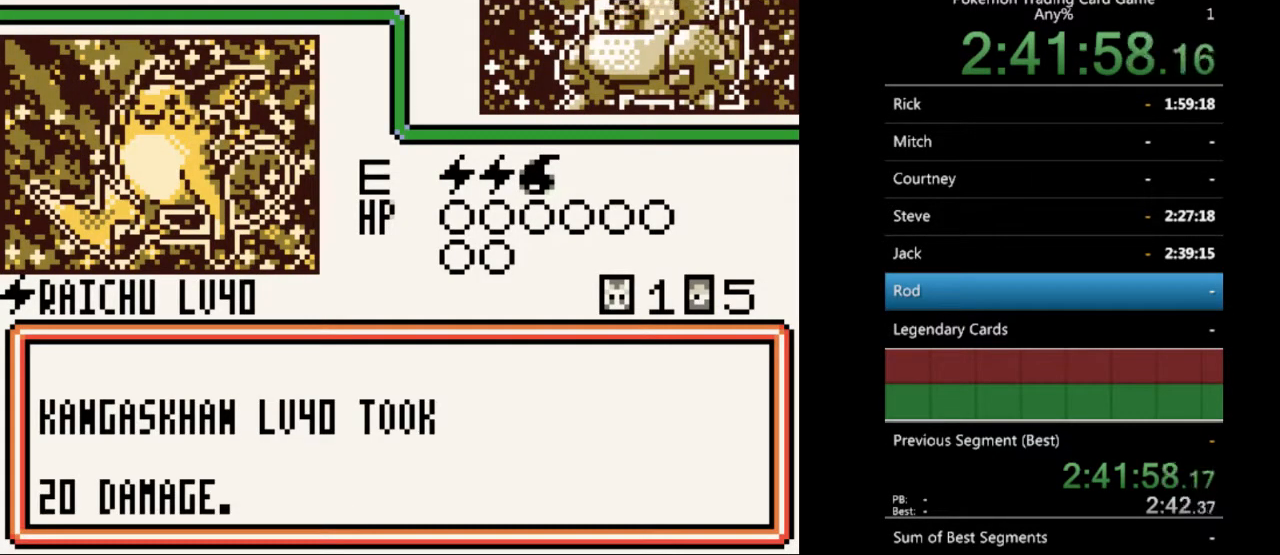
{"buttons": [], "events": [[33, "B", "down"], [100, "B", "up"], [200, "B", "down"], [267, "B", "up"], [367, "B", "down"], [467, "B", "up"]]}
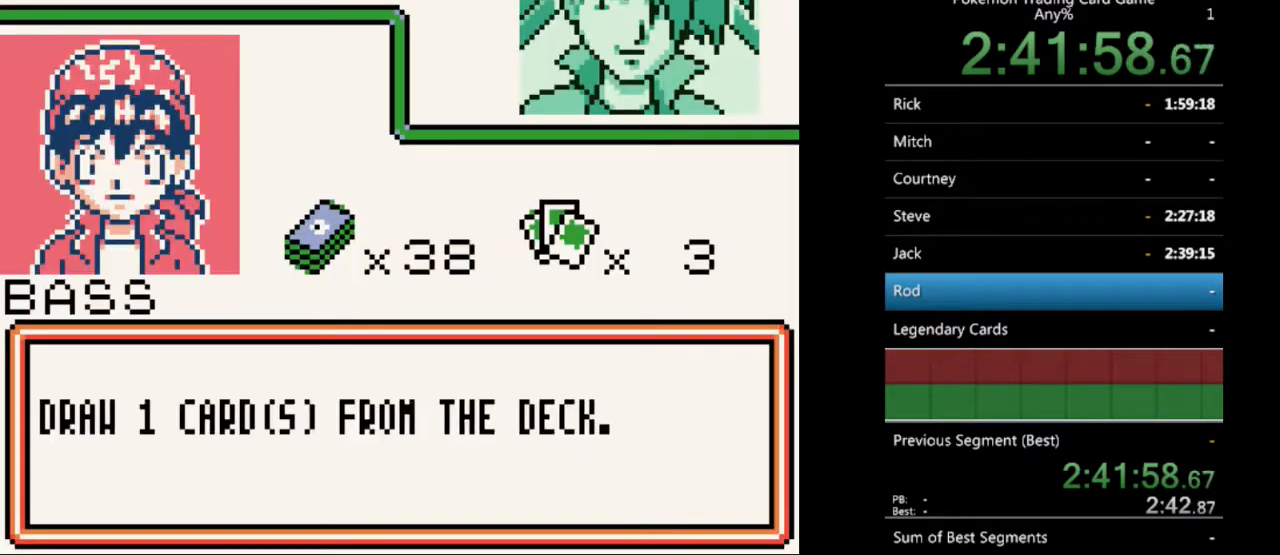
{"buttons": [], "events": [[67, "B", "down"], [133, "B", "up"], [233, "B", "down"], [333, "B", "up"], [433, "B", "down"], [500, "B", "up"]]}
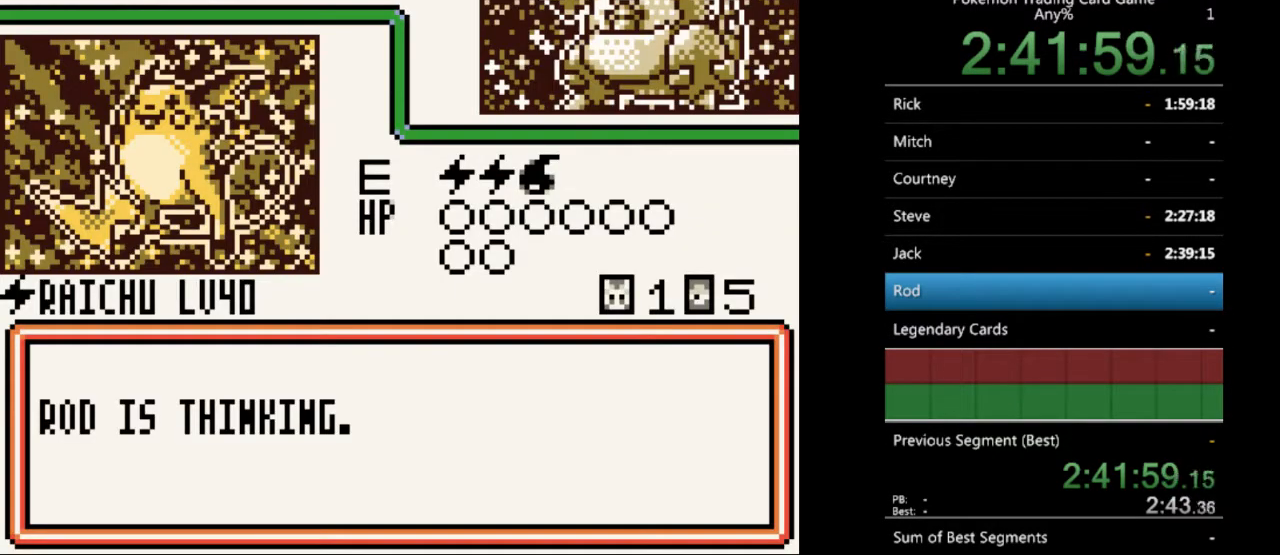
{"buttons": [], "events": [[100, "B", "down"], [167, "B", "up"], [300, "B", "down"], [367, "B", "up"]]}
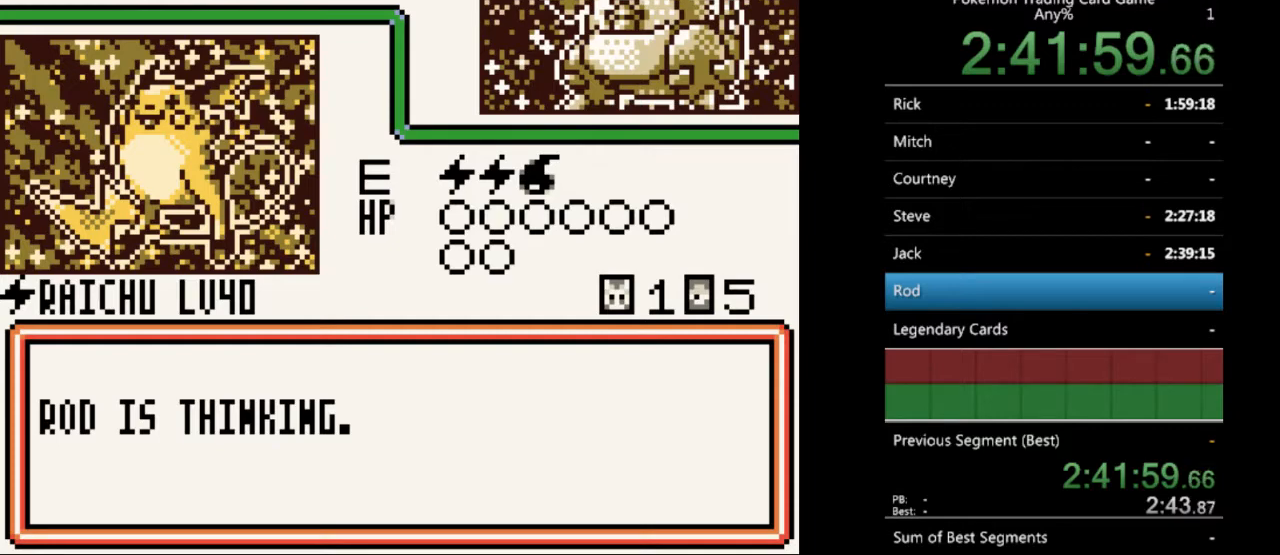
{"buttons": [], "events": [[167, "B", "down"], [233, "B", "up"], [367, "B", "down"], [433, "B", "up"]]}
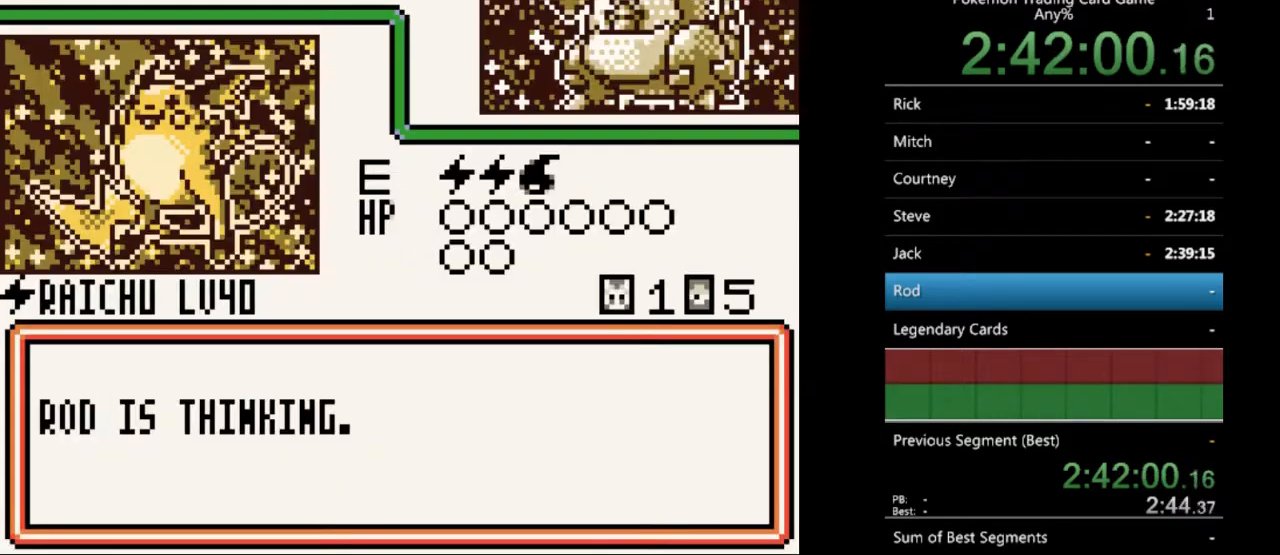
{"buttons": [], "events": [[233, "B", "down"], [300, "B", "up"], [400, "B", "down"], [467, "B", "up"]]}
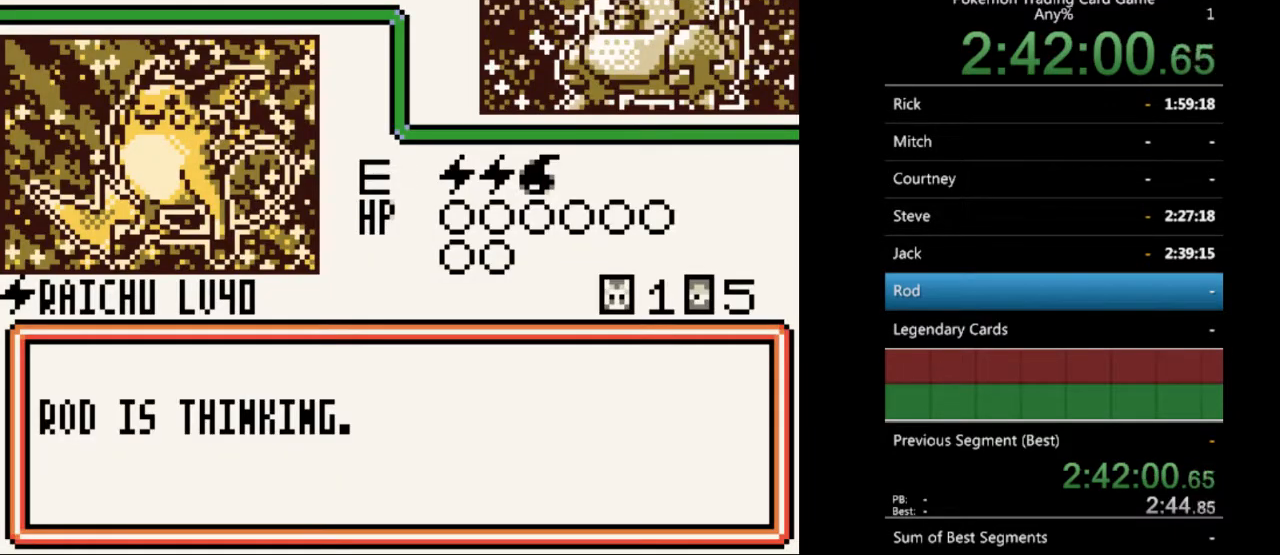
{"buttons": ["B"], "events": [[67, "B", "down"], [167, "B", "up"], [267, "B", "down"], [333, "B", "up"], [433, "B", "down"]]}
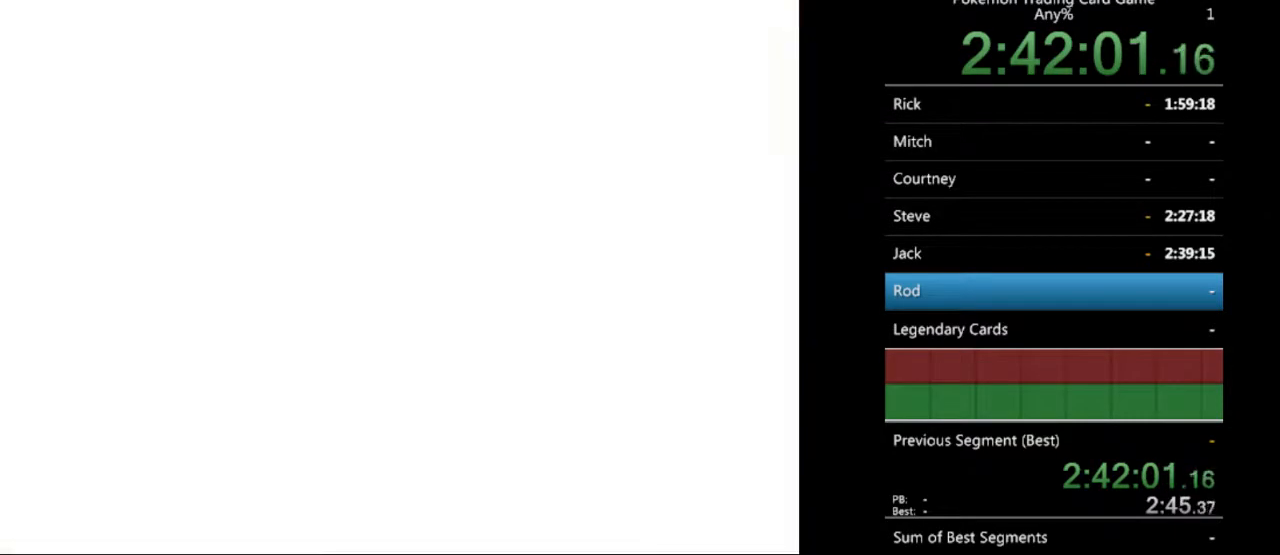
{"buttons": ["B"], "events": [[33, "B", "up"], [133, "B", "down"], [200, "B", "up"], [300, "B", "down"], [400, "B", "up"], [500, "B", "down"]]}
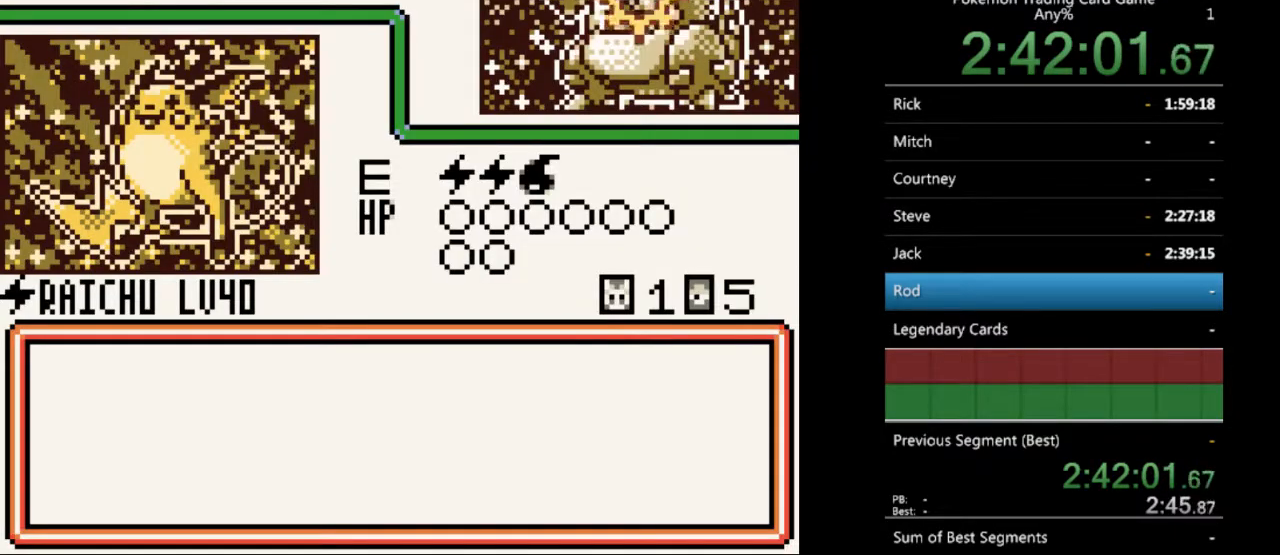
{"buttons": [], "events": [[100, "B", "up"], [200, "B", "down"], [300, "B", "up"], [400, "B", "down"], [500, "B", "up"]]}
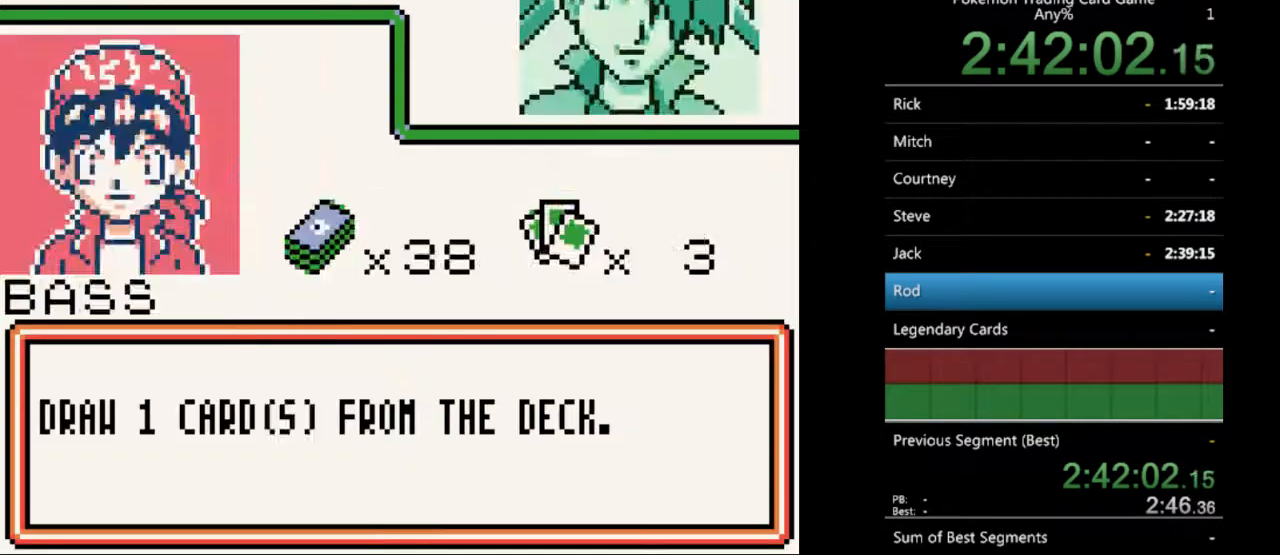
{"buttons": ["B"], "events": [[67, "B", "down"], [167, "B", "up"], [267, "B", "down"], [367, "B", "up"], [433, "B", "down"]]}
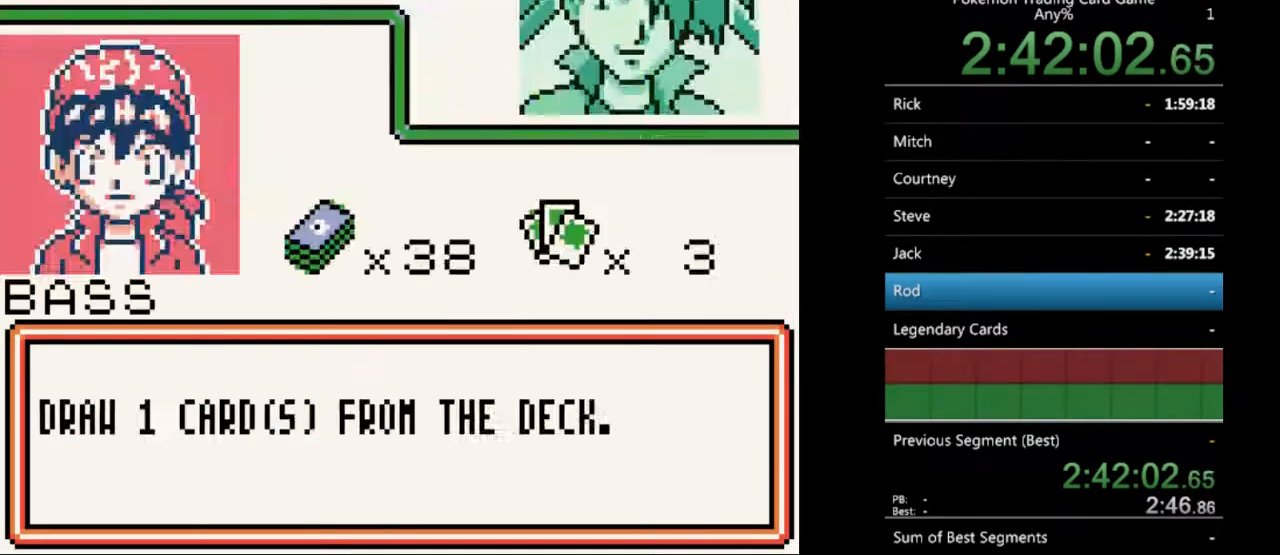
{"buttons": [], "events": [[33, "B", "up"], [133, "B", "down"], [233, "B", "up"], [333, "B", "down"], [400, "B", "up"]]}
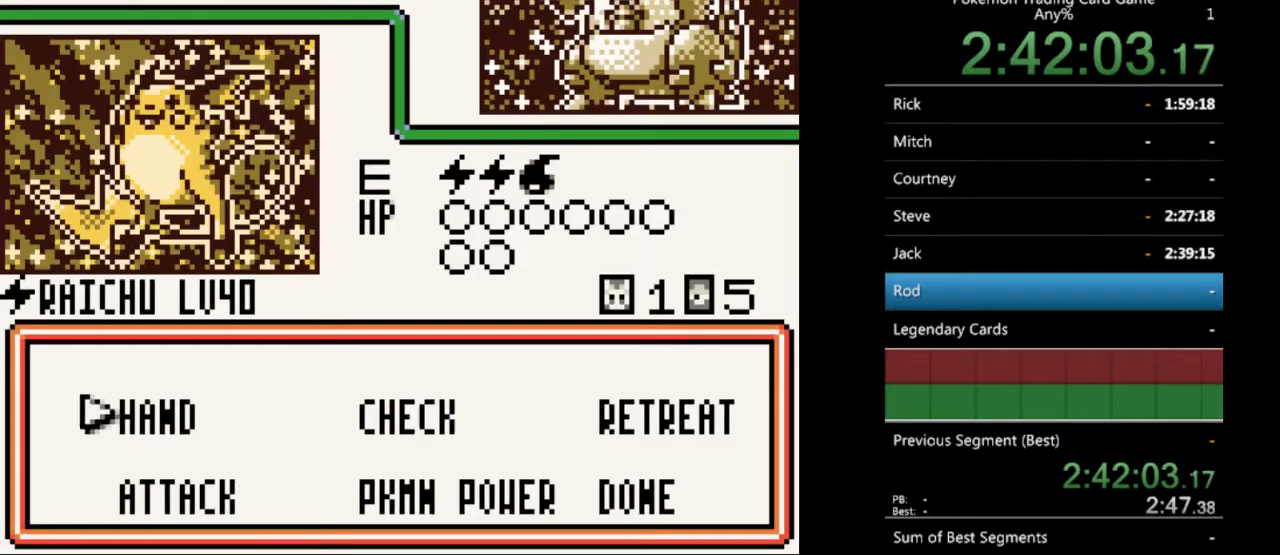
{"buttons": [], "events": [[33, "B", "down"], [133, "B", "up"], [233, "B", "down"], [333, "B", "up"]]}
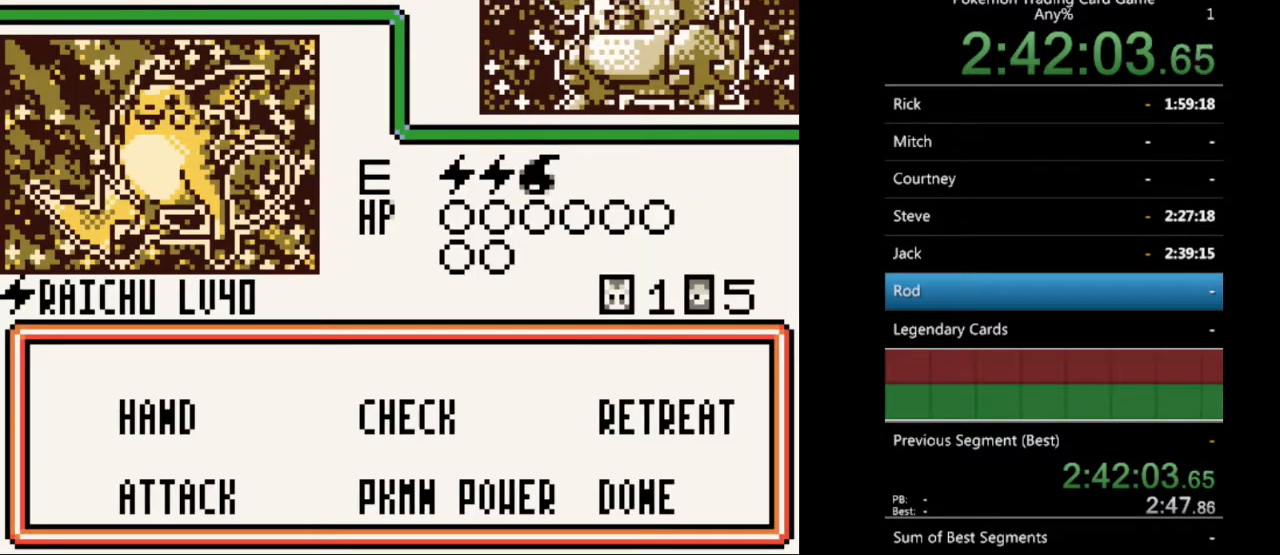
{"buttons": [], "events": [[33, "A", "down"], [133, "A", "up"], [367, "A", "down"], [433, "A", "up"]]}
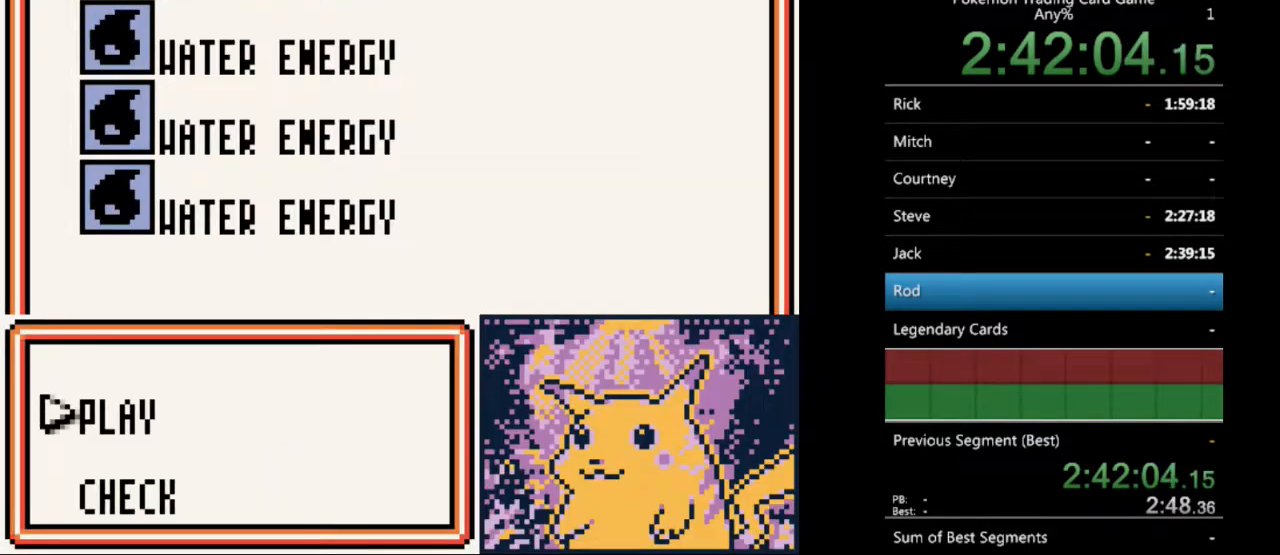
{"buttons": [], "events": [[67, "A", "down"], [133, "A", "up"], [233, "A", "down"], [300, "A", "up"]]}
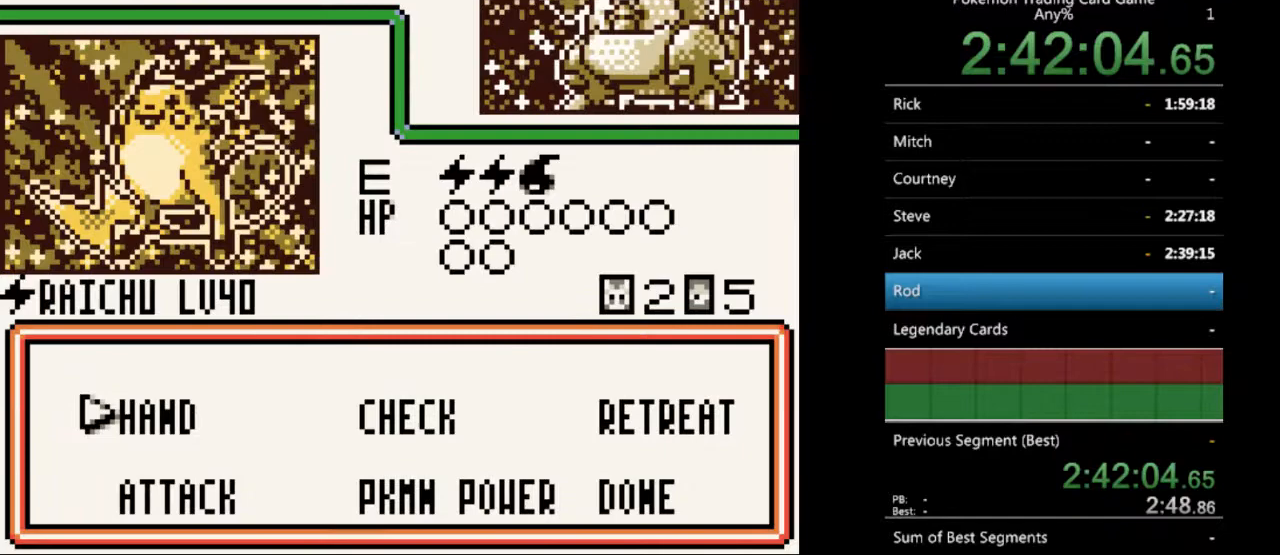
{"buttons": [], "events": [[167, "A", "down"], [267, "A", "up"]]}
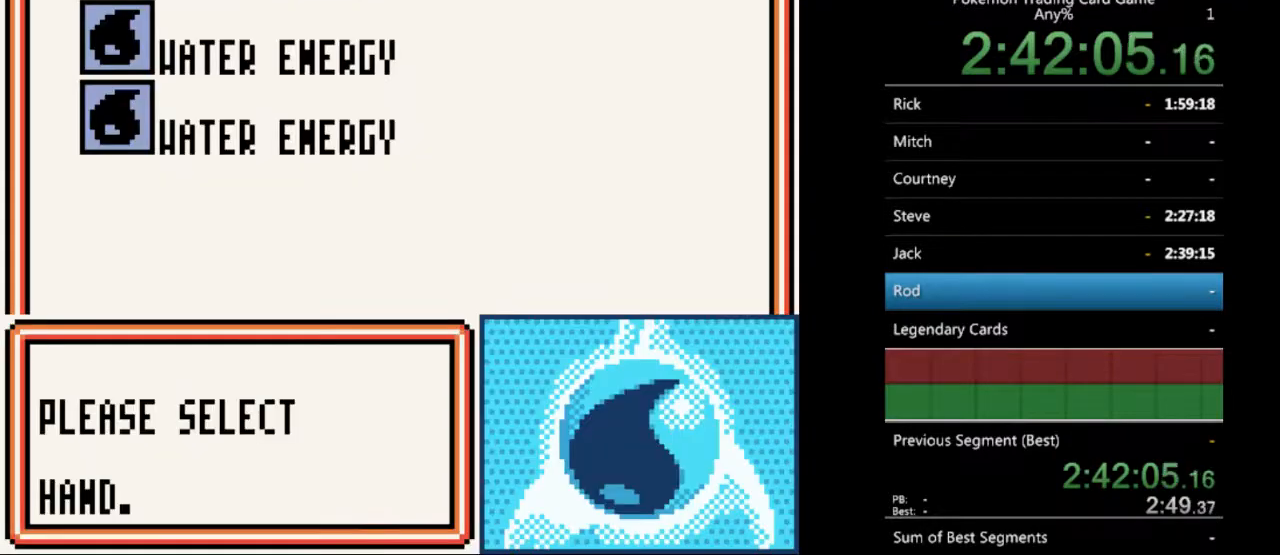
{"buttons": [], "events": [[33, "A", "down"], [133, "A", "up"], [233, "A", "down"], [333, "A", "up"]]}
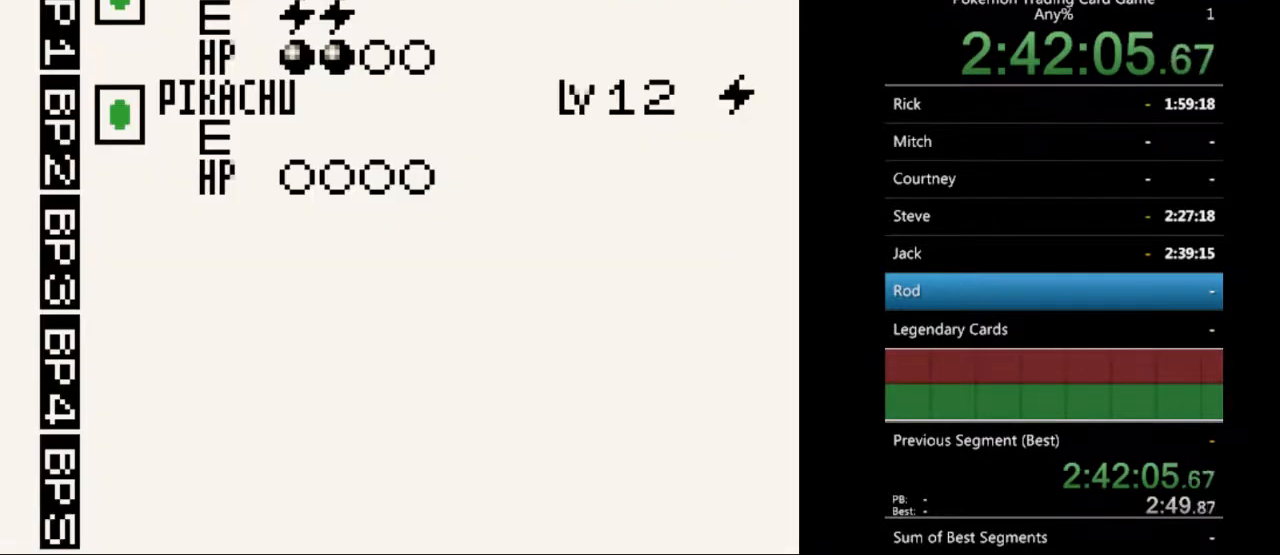
{"buttons": [], "events": []}
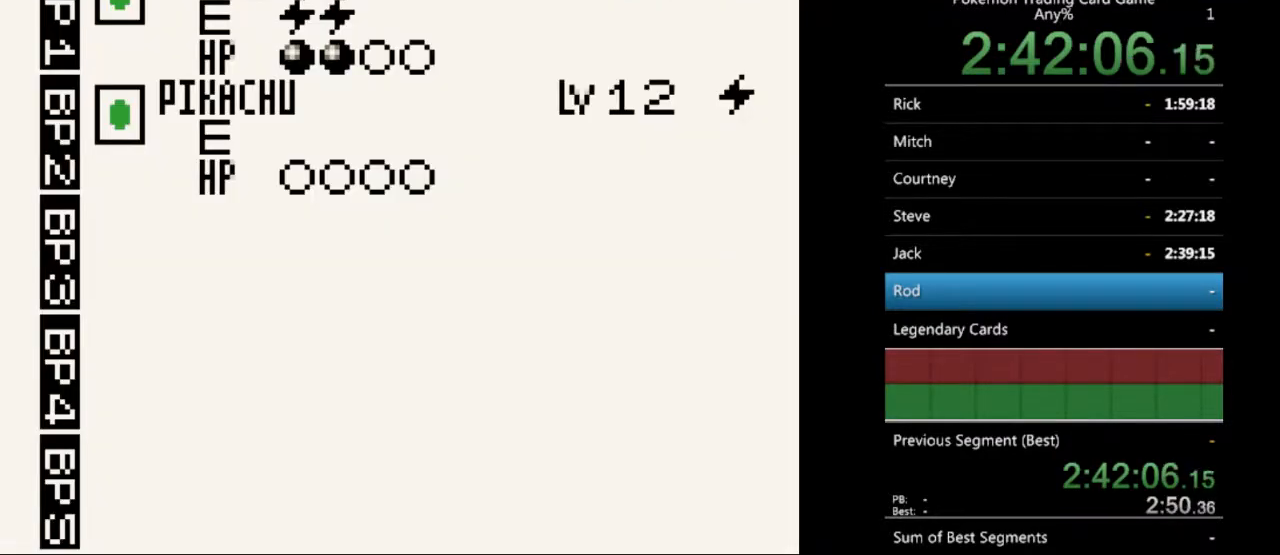
{"buttons": [], "events": [[300, "B", "down"], [400, "B", "up"]]}
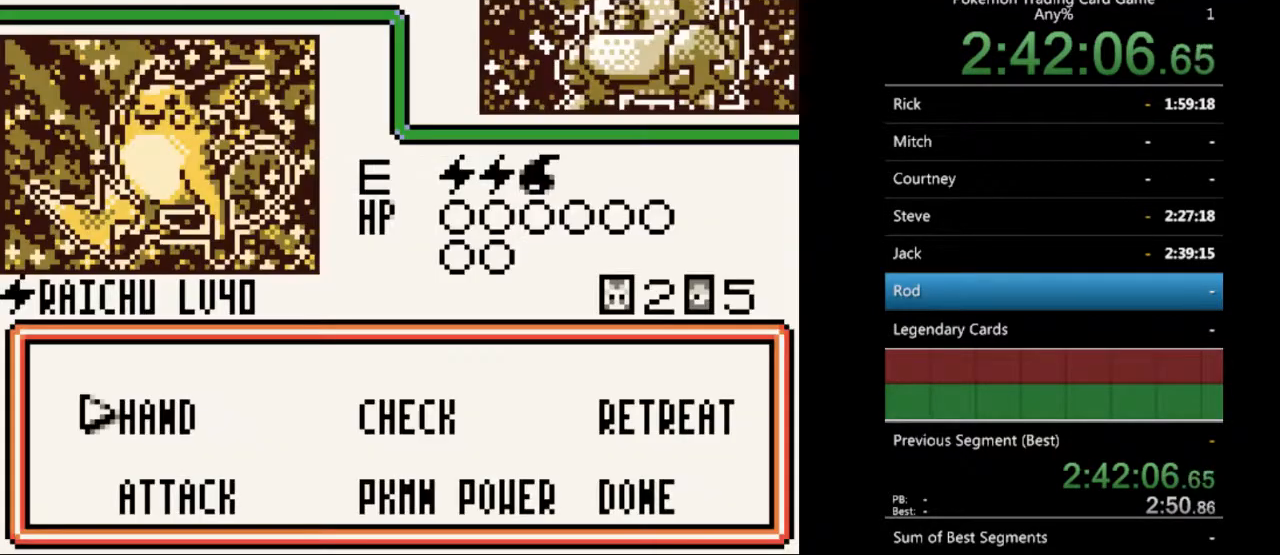
{"buttons": ["A"], "events": [[67, "B", "down"], [100, "B", "up"], [367, "DPAD_RIGHT", "down"], [433, "DPAD_RIGHT", "up"], [467, "A", "down"]]}
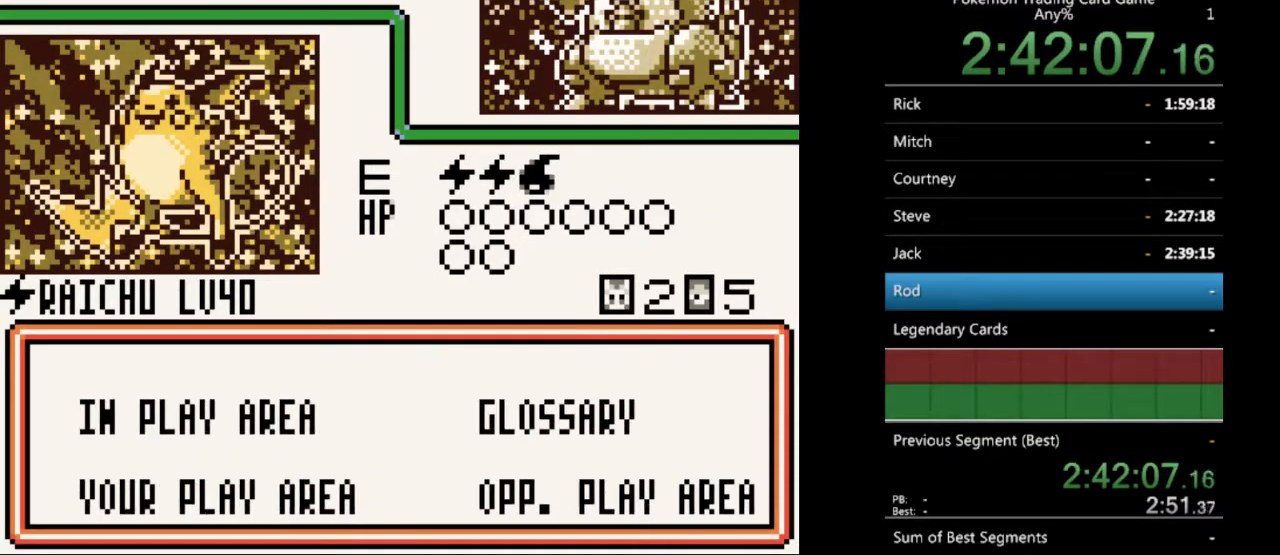
{"buttons": [], "events": [[67, "A", "up"], [167, "A", "down"], [233, "A", "up"]]}
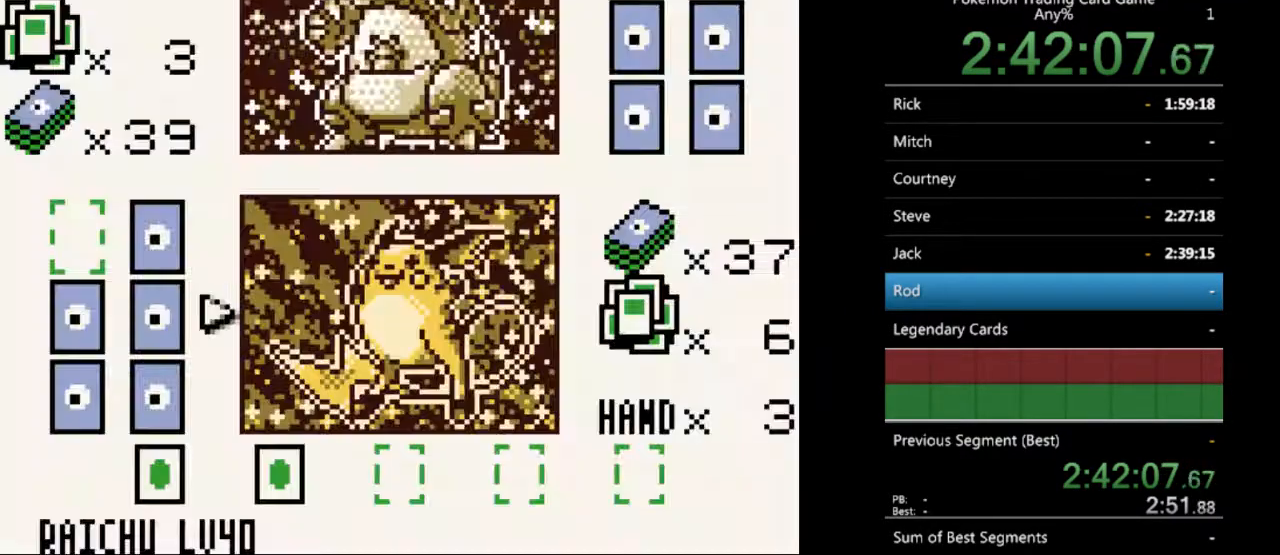
{"buttons": [], "events": [[33, "A", "down"], [133, "A", "up"]]}
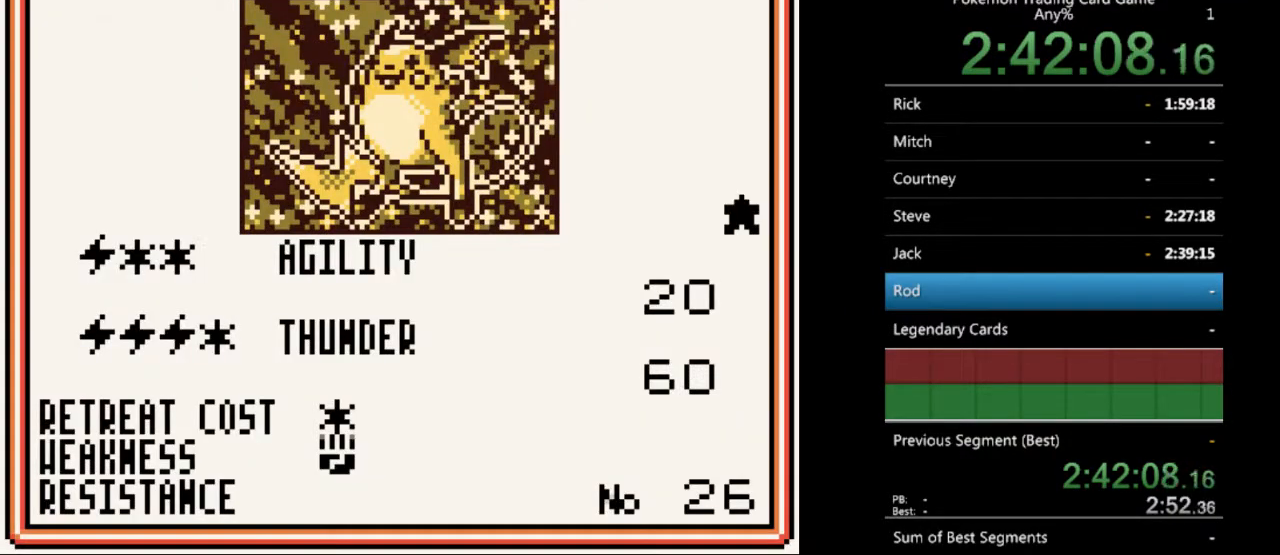
{"buttons": ["B"], "events": [[300, "B", "down"], [400, "B", "up"], [500, "B", "down"]]}
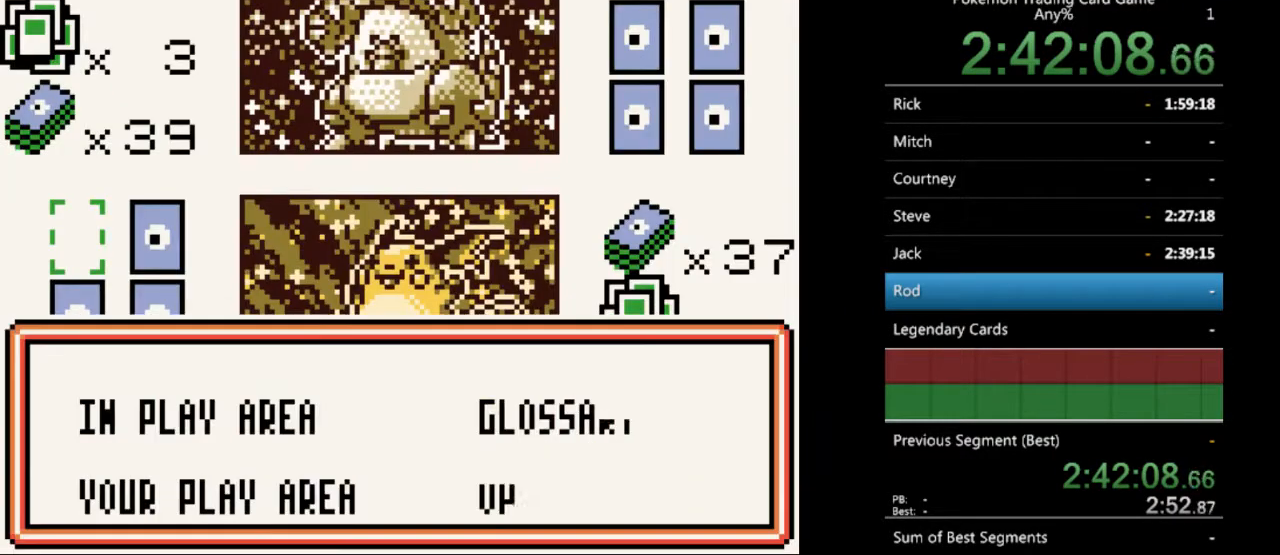
{"buttons": [], "events": [[67, "B", "up"], [167, "B", "down"], [233, "B", "up"]]}